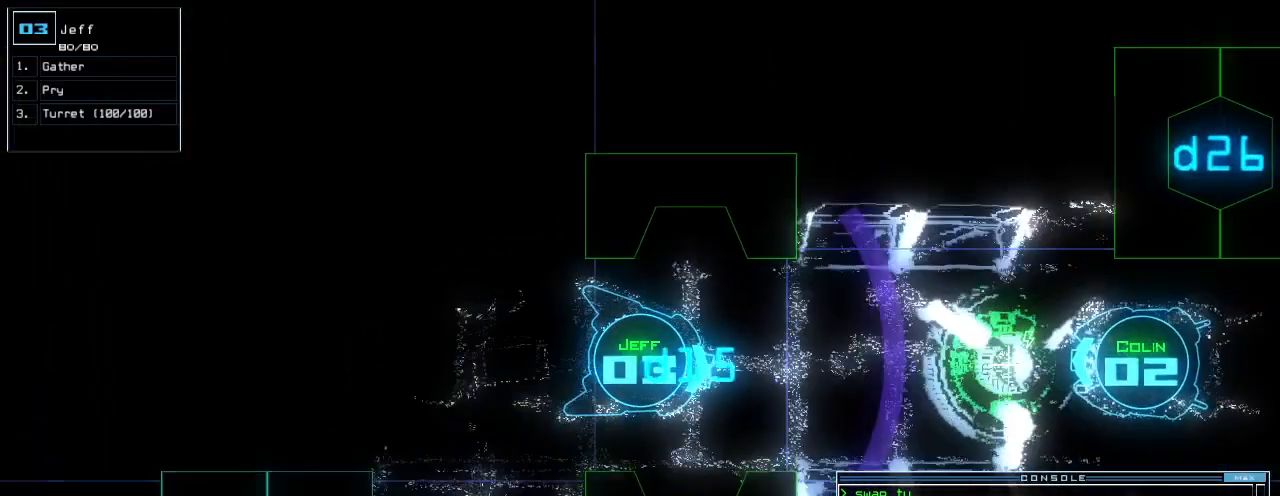
Gameplay with keyboard; each line is a JSON object with the keys held at the frame after it. "events" lists presses ("down") and releases ("up") of ".", "0", "1", "2", "3", "4", "5", "6", "7", "8", "9", "a", "b", "backspace", "c", "caps_lock", "comma", "ctrl_l", "ctrl_r", "d", "down", "e", "equals", "escape", "f", "f12", "g", "h", "i", "j", "k", "l", "left", "m", "minus", "n", "o", "p", "q", "quote", "r", "return", "right", "s", "semicolon", "shift_l", "shift_r", "space", "t", "tab", "tilde", "u", "up", "v", "w", "x", "y" and "z" between this image and that frame as [ms after this image, input, new state], when the widget could be followed in between. No other keys are recorded. Mouse input is not recorded. Not read: other_keys.
{"keys": ["up"], "events": [[200, "2", "down"], [220, "right", "down"], [260, "2", "up"], [340, "right", "up"]]}
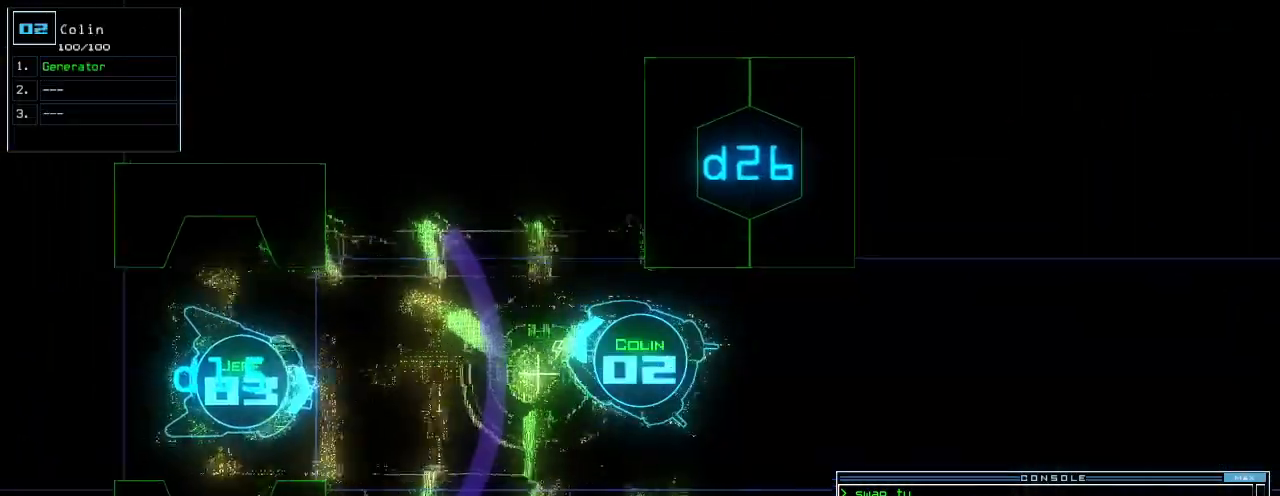
{"keys": ["3", "up"], "events": [[220, "right", "down"], [300, "right", "up"], [480, "3", "down"]]}
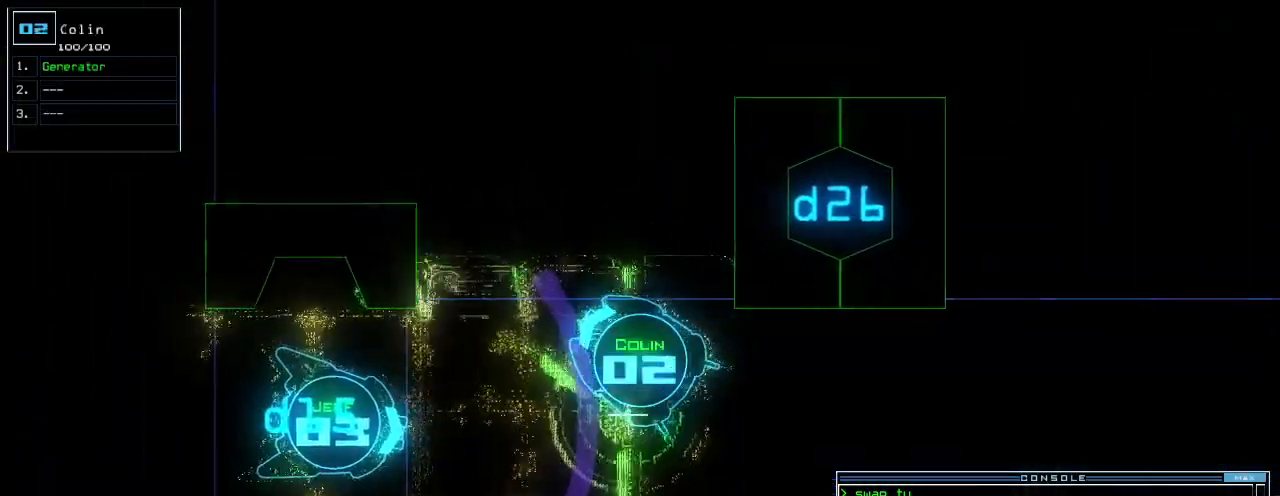
{"keys": ["up"], "events": [[20, "3", "up"]]}
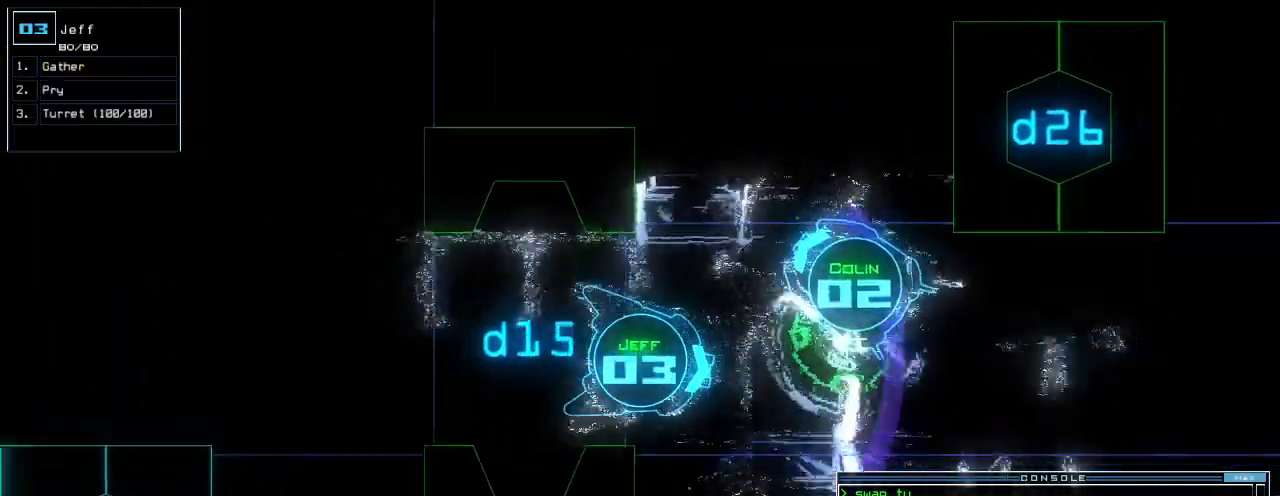
{"keys": ["up"]}
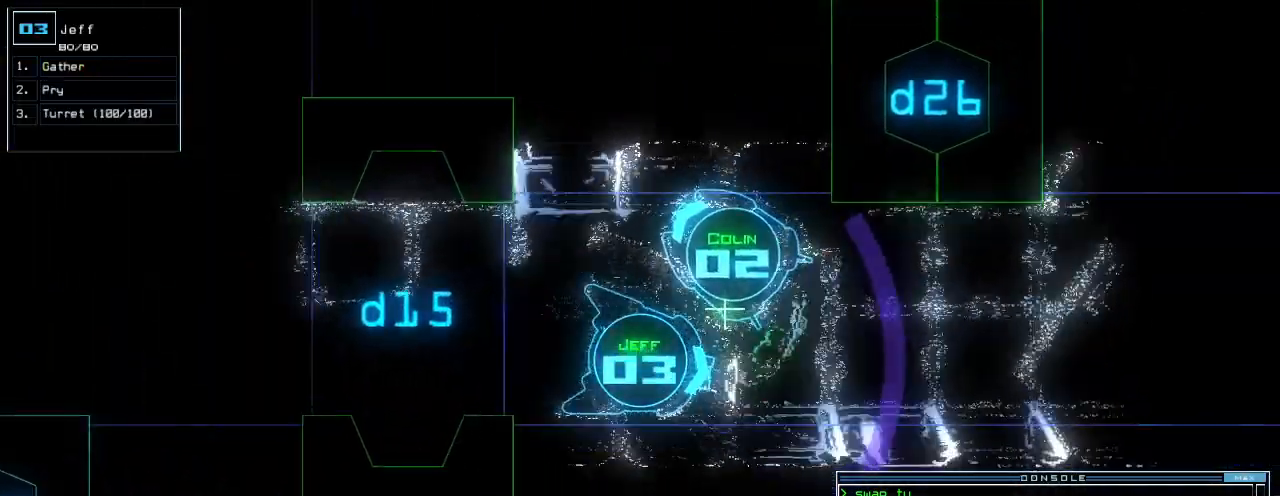
{"keys": ["up"], "events": [[160, "d", "down"], [240, "d", "up"], [360, "2", "down"], [400, "2", "up"]]}
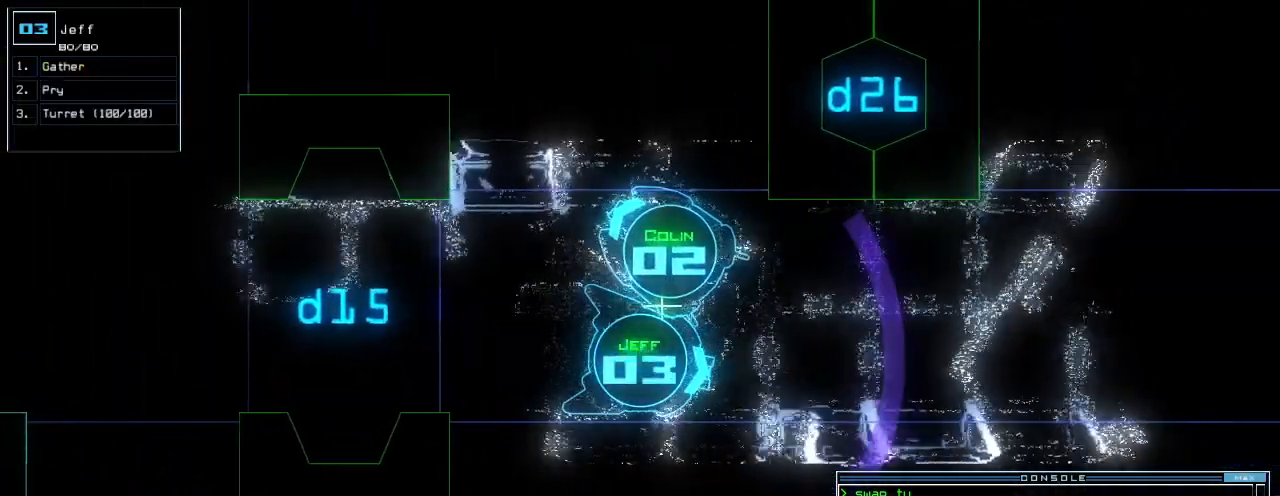
{"keys": ["up"], "events": [[200, "left", "down"], [260, "left", "up"], [360, "6", "down"], [440, "6", "up"]]}
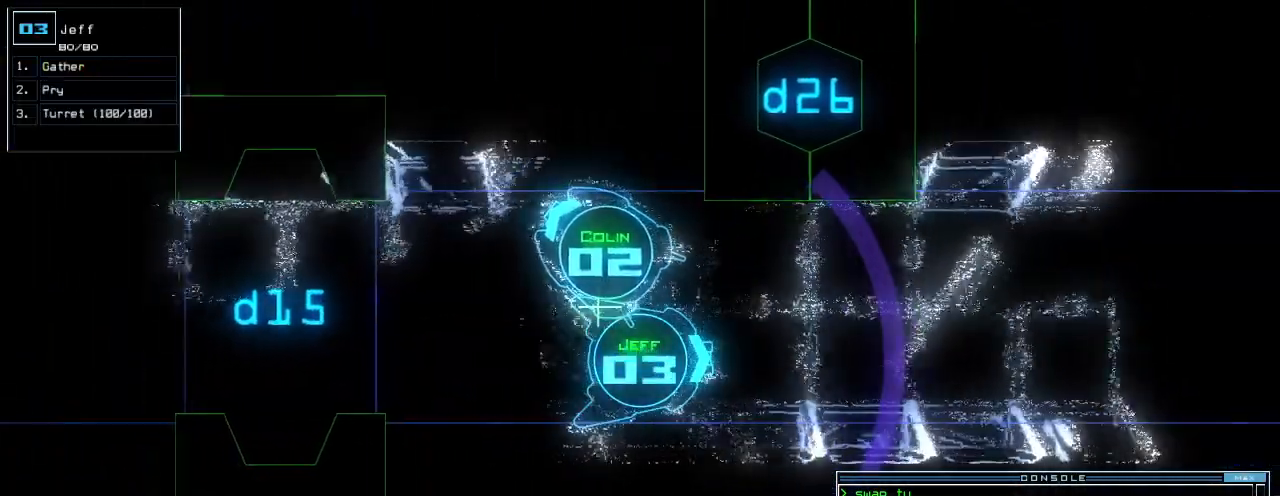
{"keys": [], "events": [[120, "left", "down"], [200, "space", "down"], [240, "space", "up"], [280, "left", "up"], [300, "up", "up"], [320, "space", "down"], [380, "space", "up"]]}
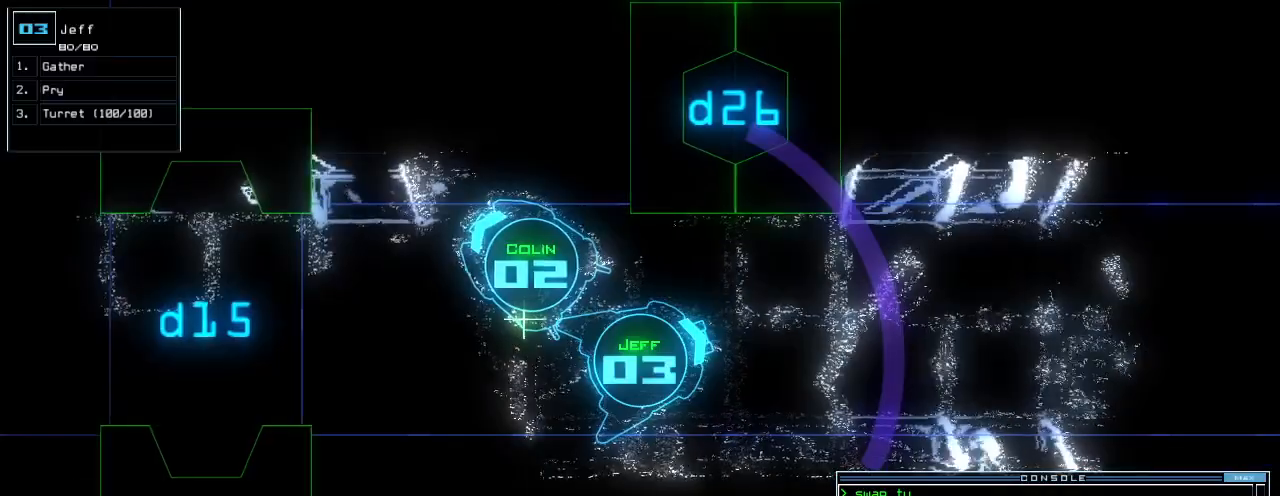
{"keys": [], "events": [[380, "space", "down"], [440, "space", "up"]]}
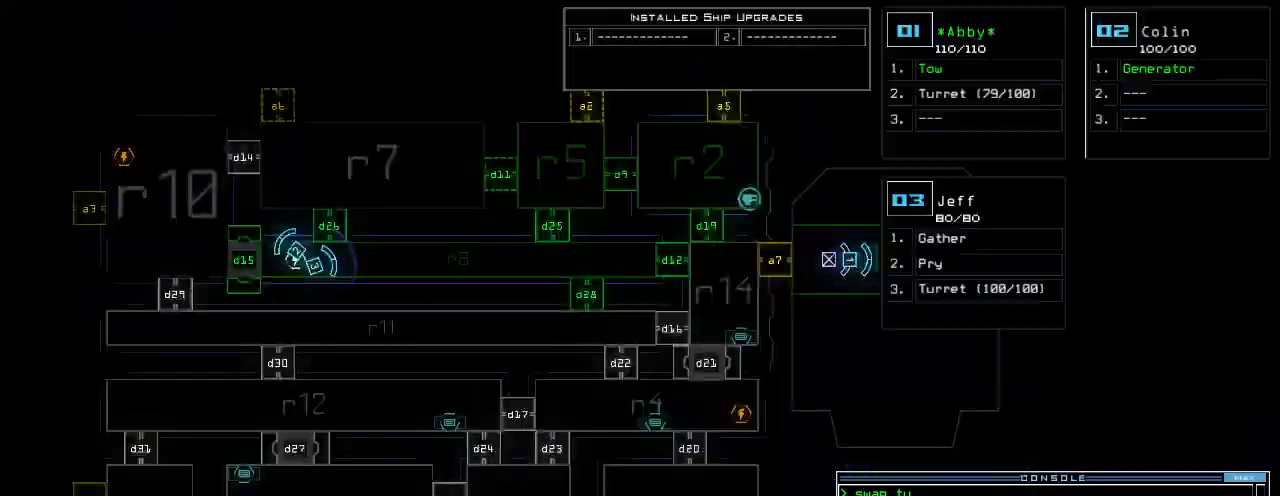
{"keys": ["up"], "events": [[200, "space", "down"], [220, "up", "down"], [240, "space", "up"]]}
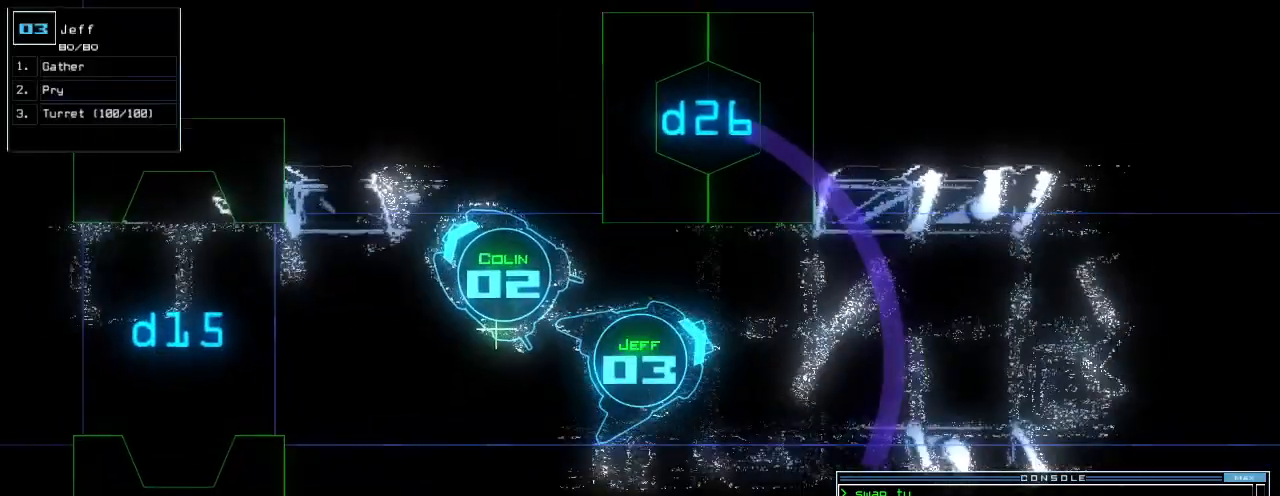
{"keys": ["up"], "events": [[20, "left", "down"], [320, "return", "down"], [400, "left", "up"], [420, "return", "up"]]}
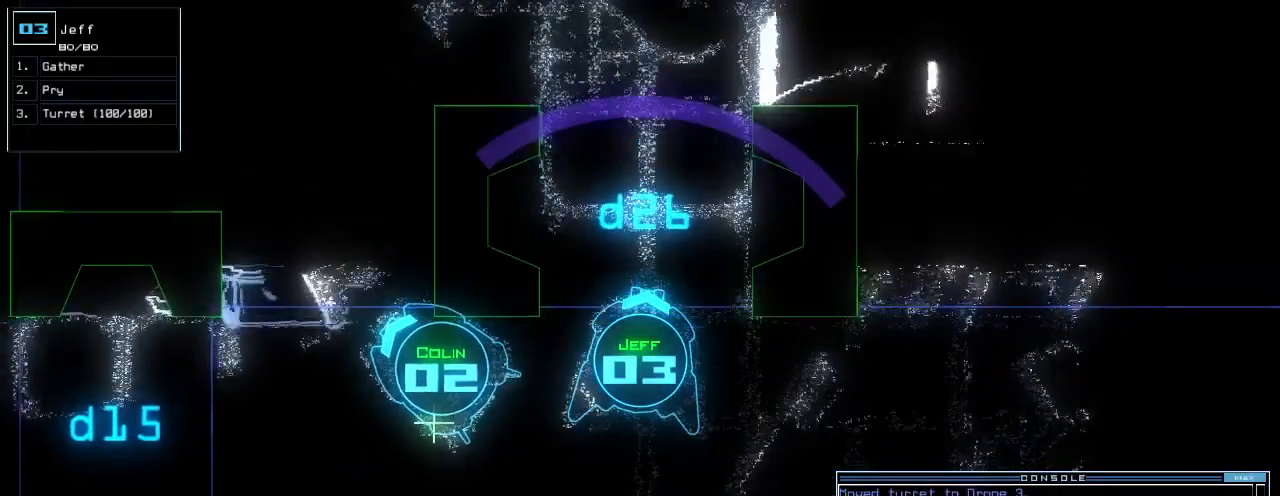
{"keys": [], "events": [[340, "up", "up"]]}